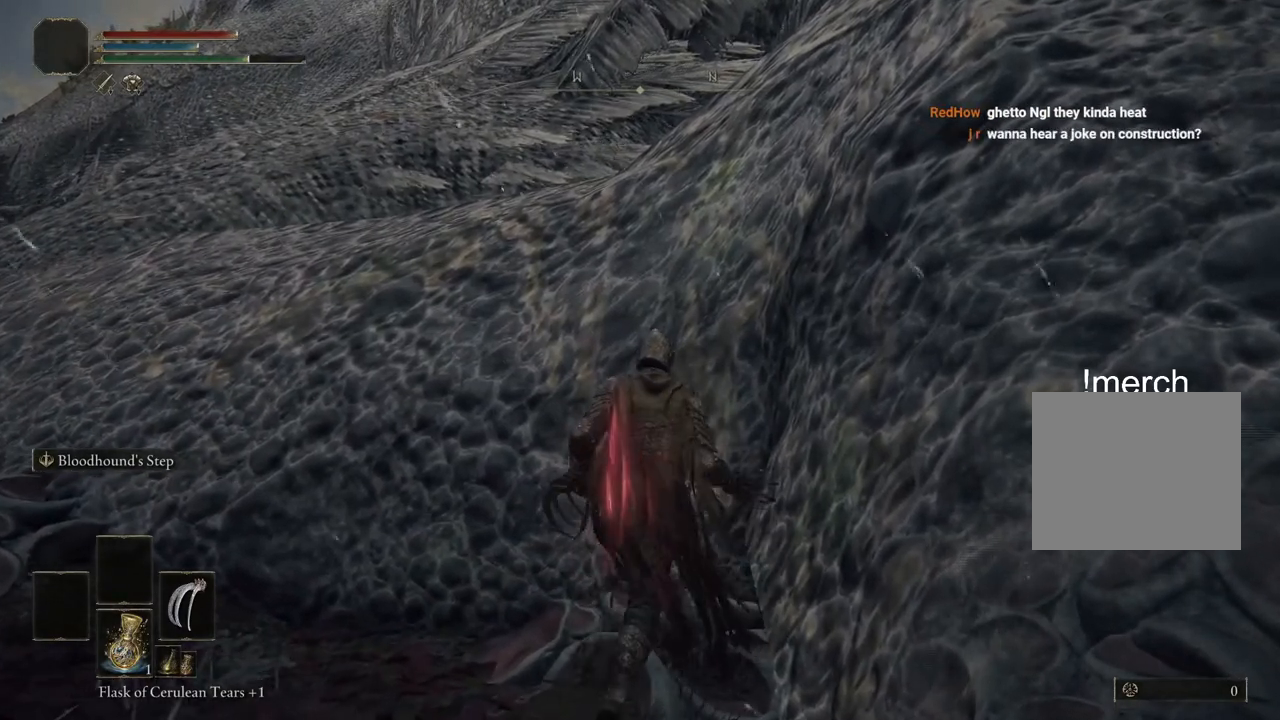
Gameplay with a controller (PlayStation layout); each line is a JSON object with the inputs held at the frame after it. "events" lists button and stick changes between this image and that frame as [ms after this image, input, new state], when the widget could be followed in between.
{"buttons": [], "left_stick": "up-right", "right_stick": "center", "events": []}
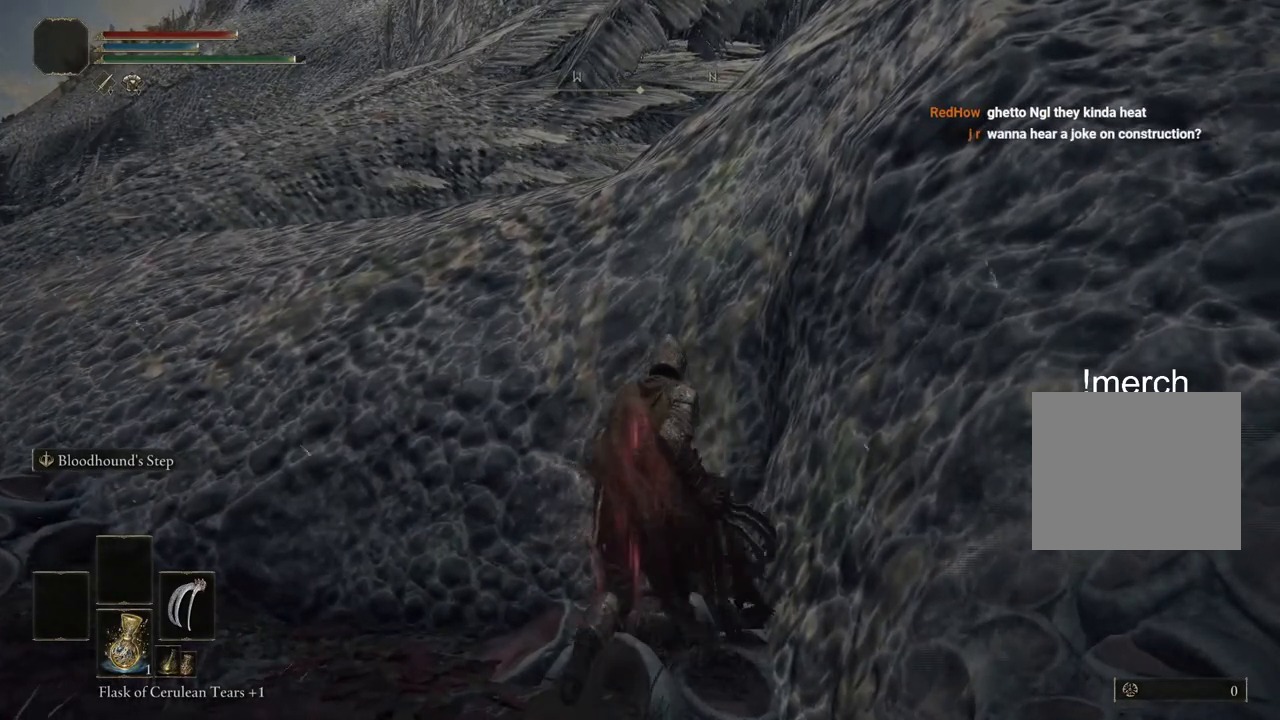
{"buttons": [], "left_stick": "up-right", "right_stick": "center", "events": [[117, "R1", "down"], [250, "R1", "up"], [367, "R1", "down"], [467, "R1", "up"]]}
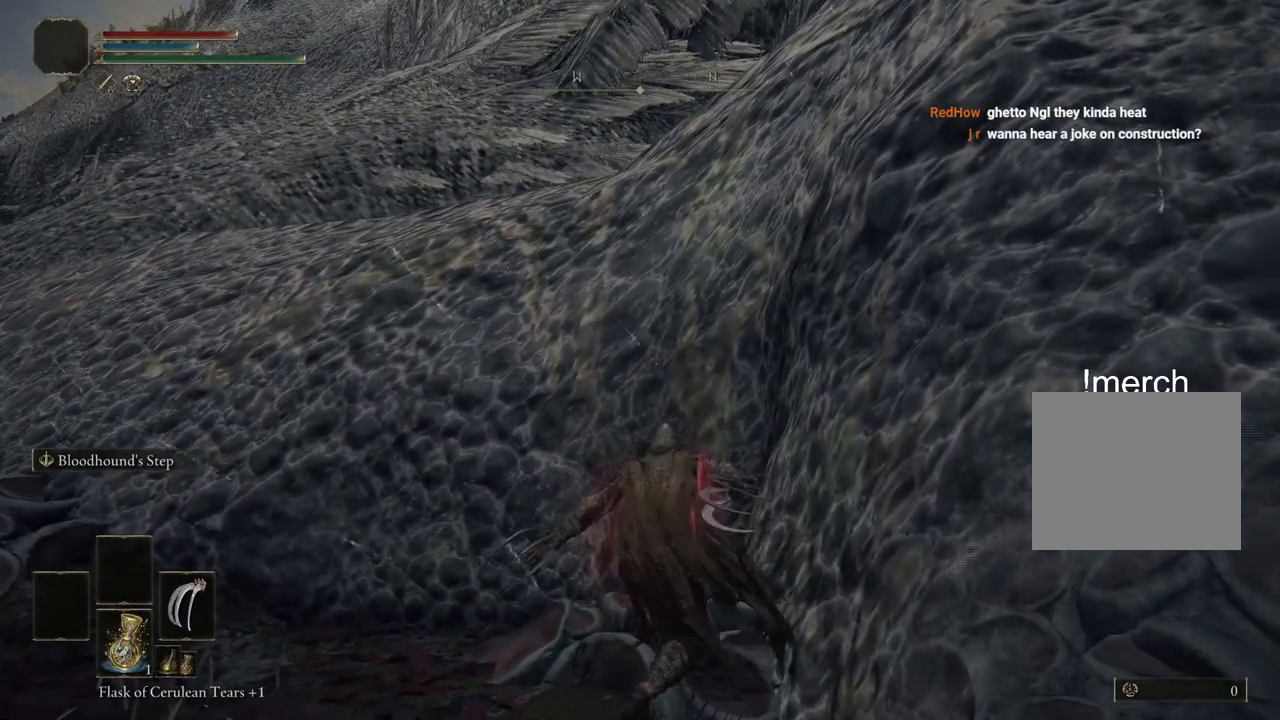
{"buttons": [], "left_stick": "up-right", "right_stick": "center", "events": [[67, "R1", "down"], [167, "R1", "up"], [283, "R1", "down"], [400, "R1", "up"]]}
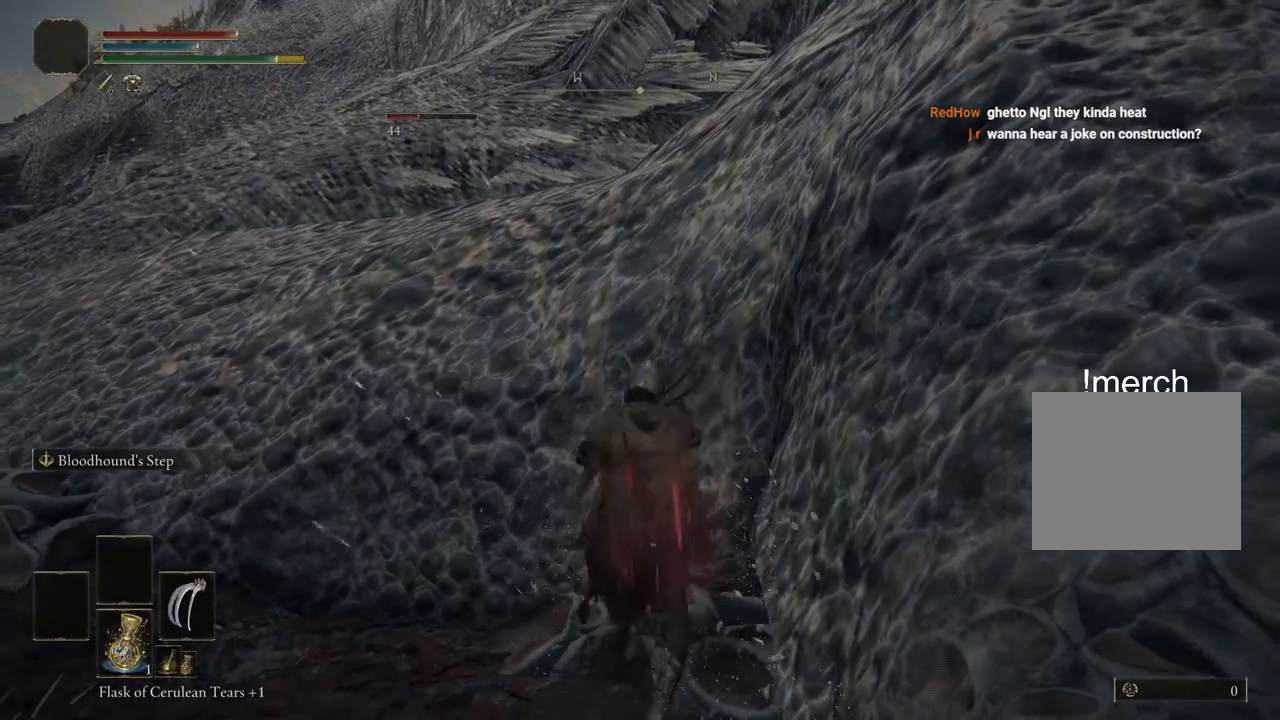
{"buttons": [], "left_stick": "up-right", "right_stick": "center", "events": [[17, "R1", "down"], [100, "R1", "up"], [267, "R1", "down"], [333, "R1", "up"]]}
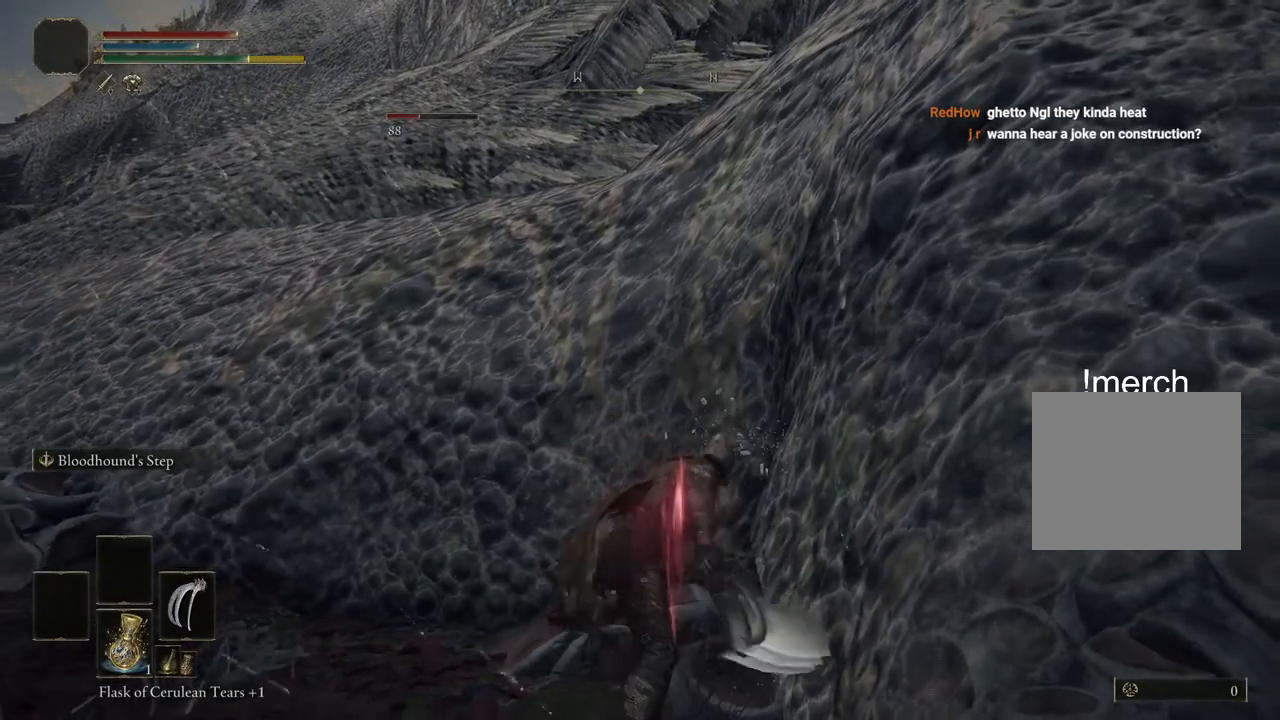
{"buttons": [], "left_stick": "up-right", "right_stick": "center"}
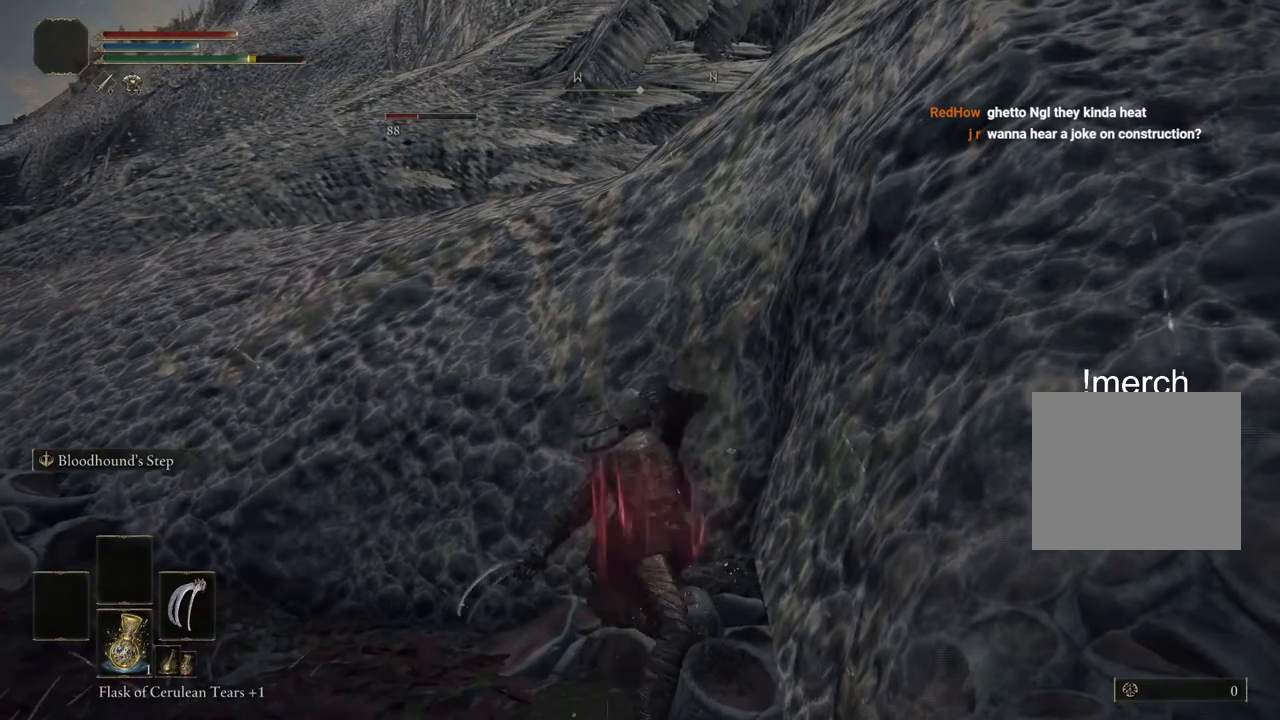
{"buttons": [], "left_stick": "up-right", "right_stick": "center", "events": []}
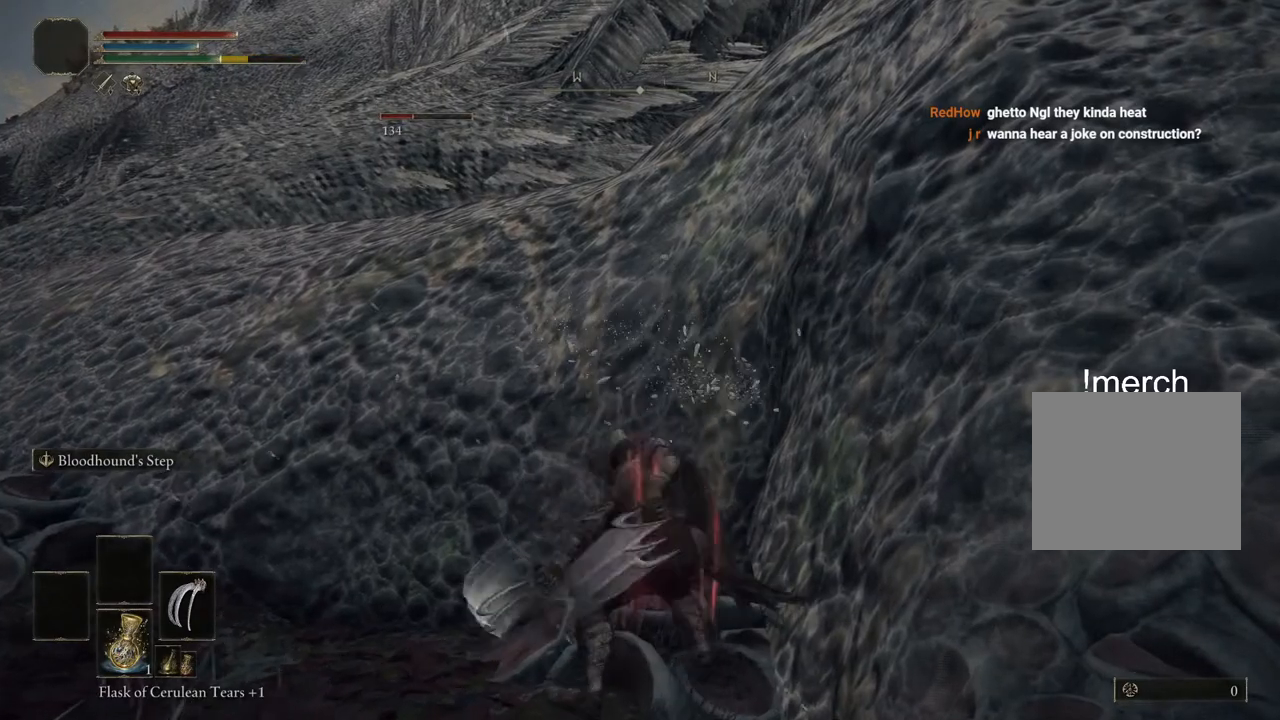
{"buttons": [], "left_stick": "up-right", "right_stick": "center", "events": []}
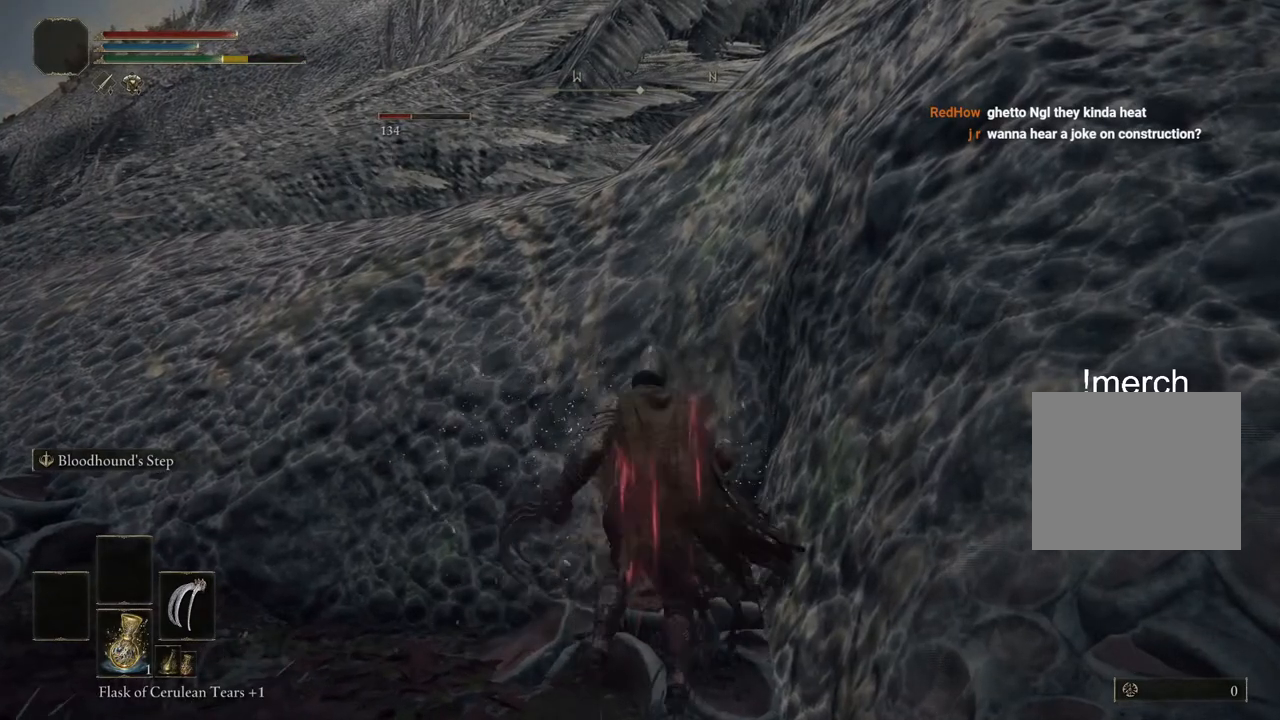
{"buttons": [], "left_stick": "up-right", "right_stick": "center", "events": []}
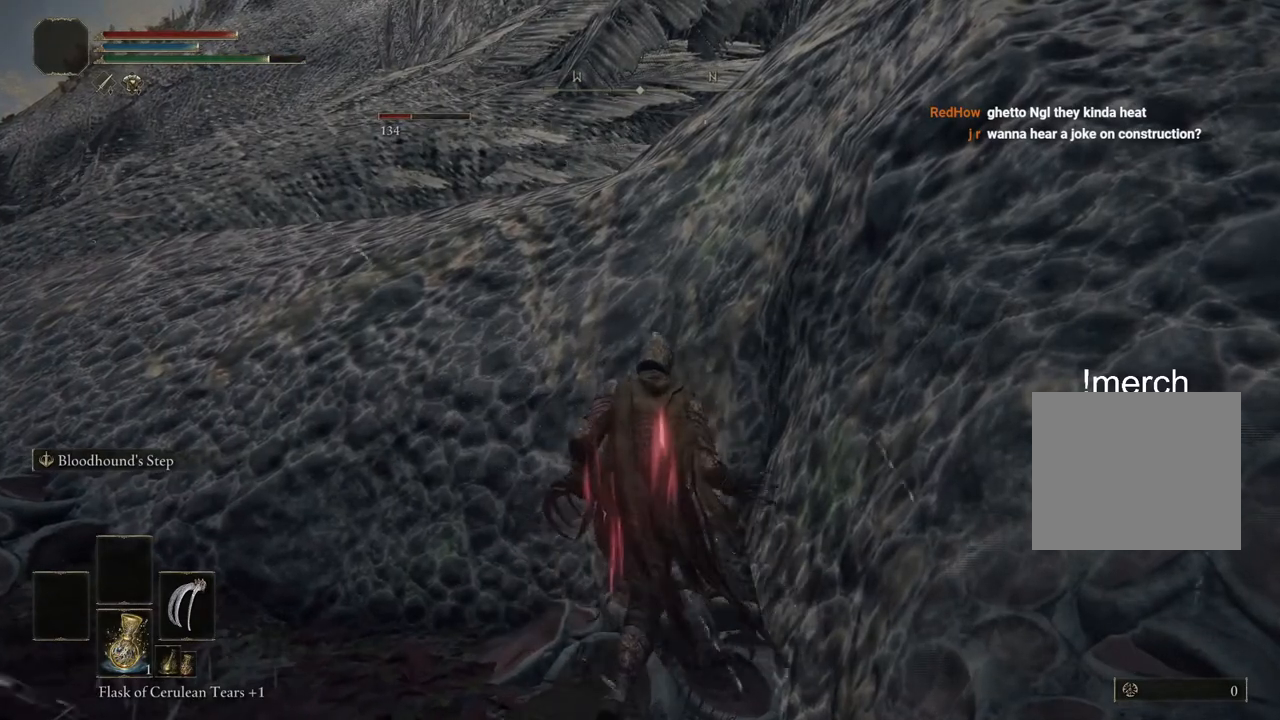
{"buttons": [], "left_stick": "up-right", "right_stick": "center", "events": []}
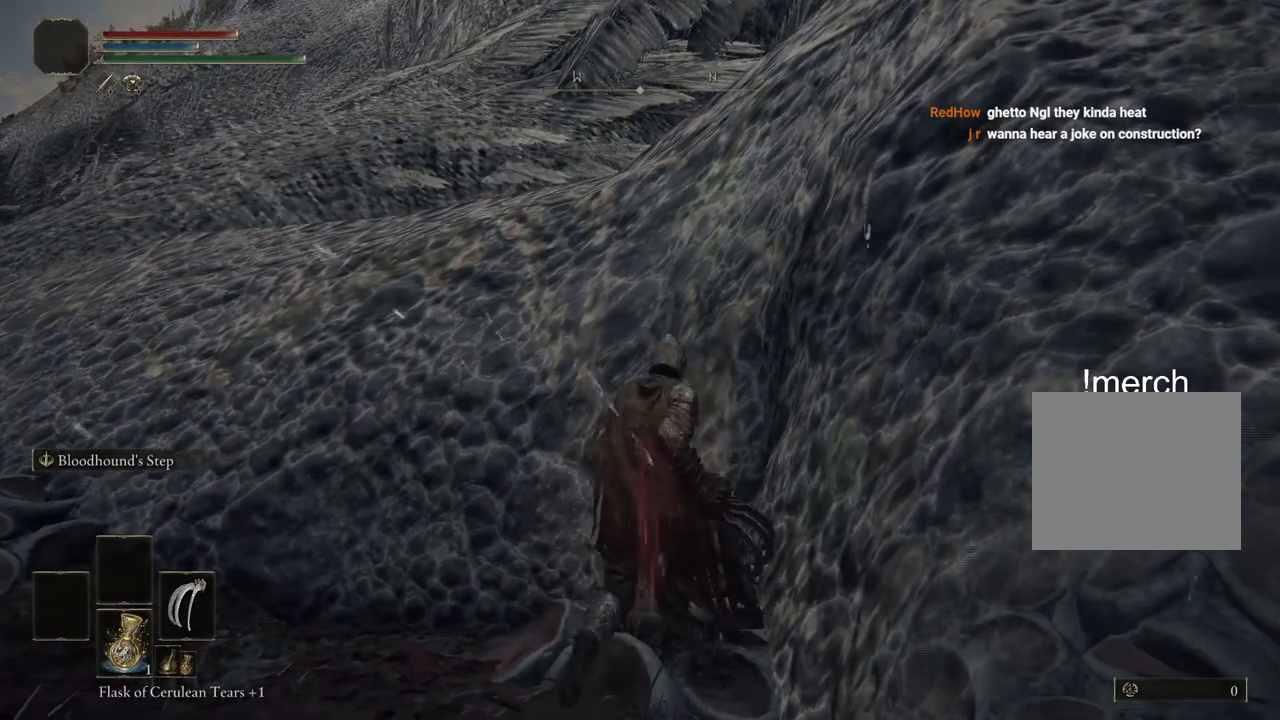
{"buttons": [], "left_stick": "up-right", "right_stick": "center", "events": [[83, "R1", "down"], [233, "R1", "up"], [333, "R1", "down"], [433, "R1", "up"]]}
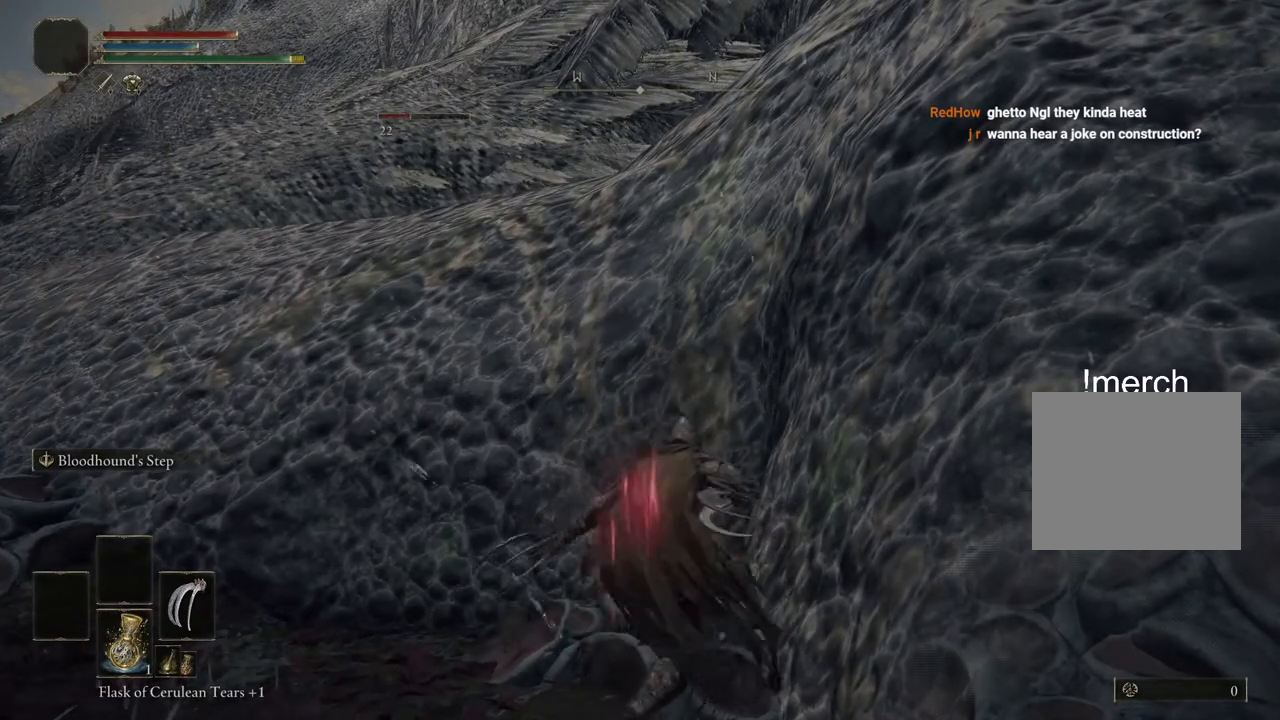
{"buttons": [], "left_stick": "up-right", "right_stick": "center", "events": [[83, "R1", "down"], [417, "R1", "up"]]}
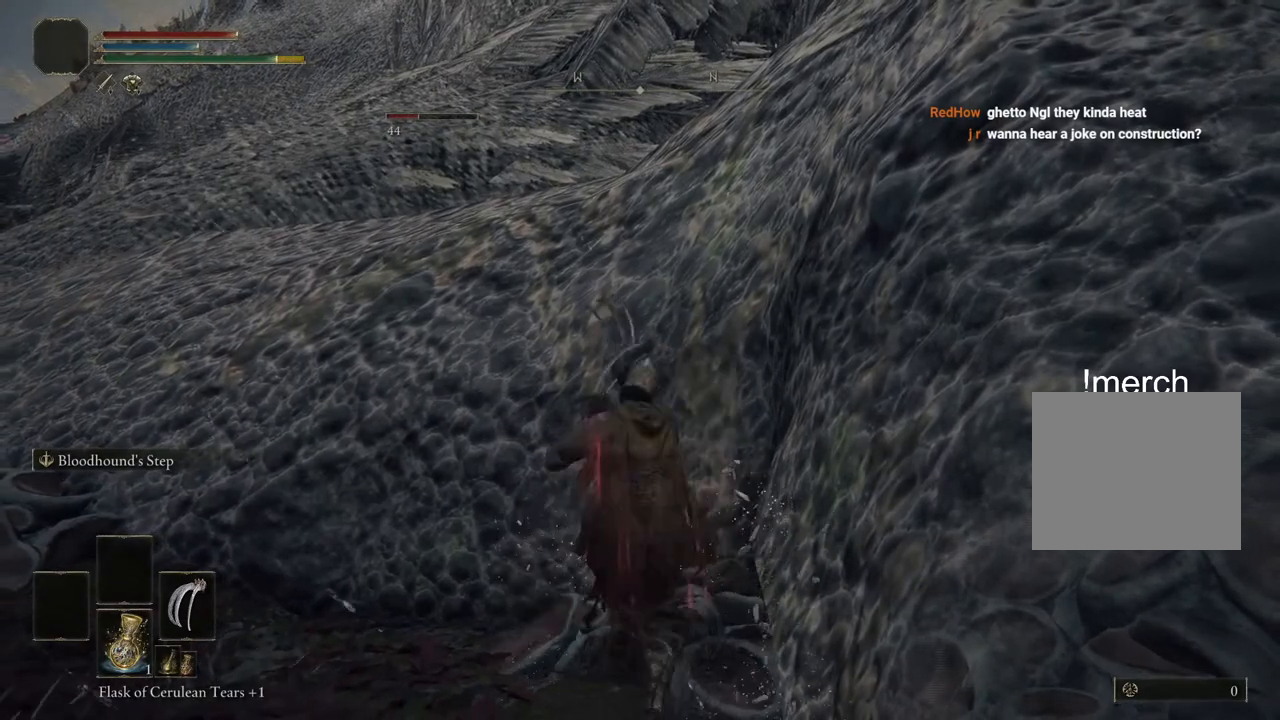
{"buttons": [], "left_stick": "up-right", "right_stick": "center", "events": [[83, "R1", "down"], [267, "R1", "up"], [383, "R1", "down"], [483, "R1", "up"]]}
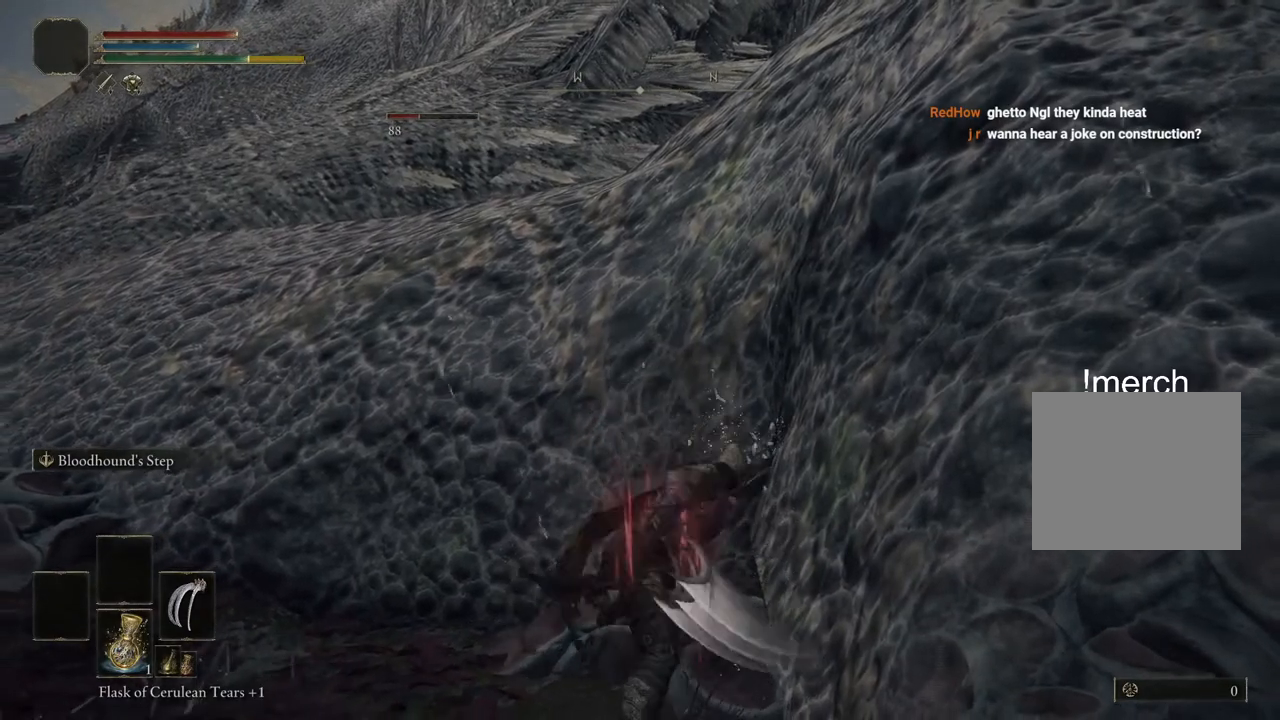
{"buttons": [], "left_stick": "up-right", "right_stick": "center", "events": [[167, "R1", "down"], [233, "R1", "up"]]}
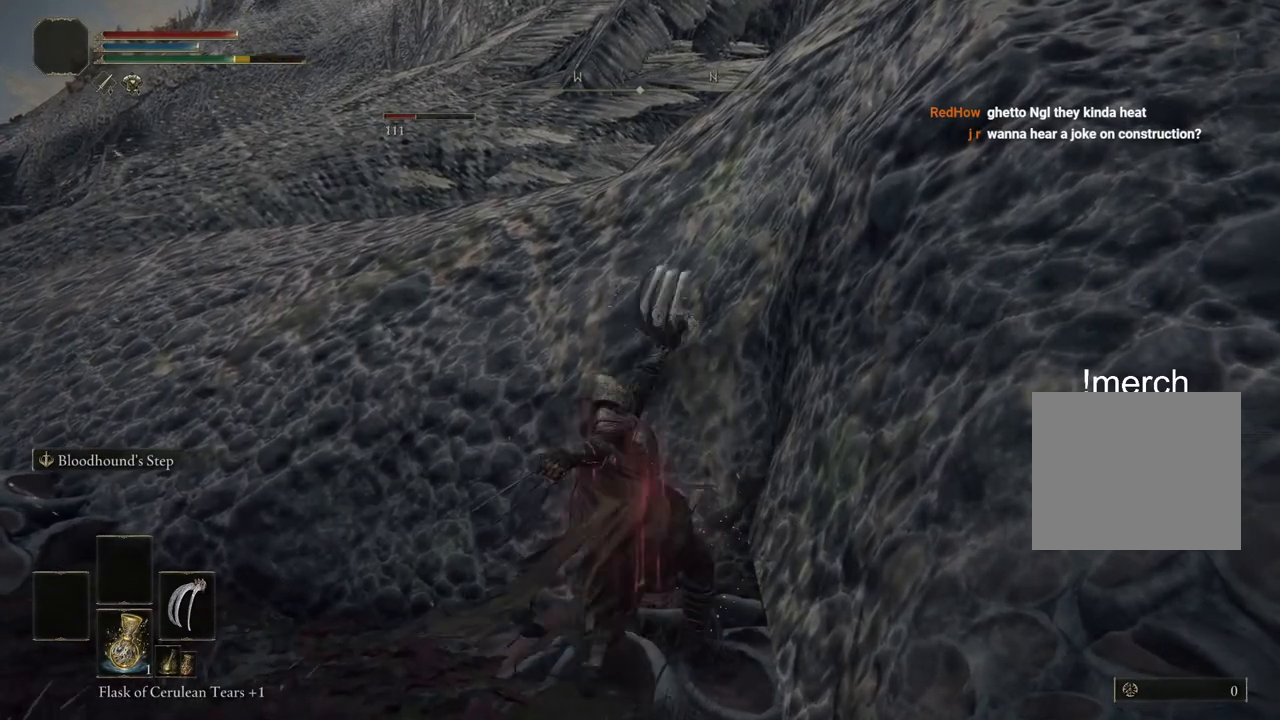
{"buttons": [], "left_stick": "up-right", "right_stick": "center", "events": []}
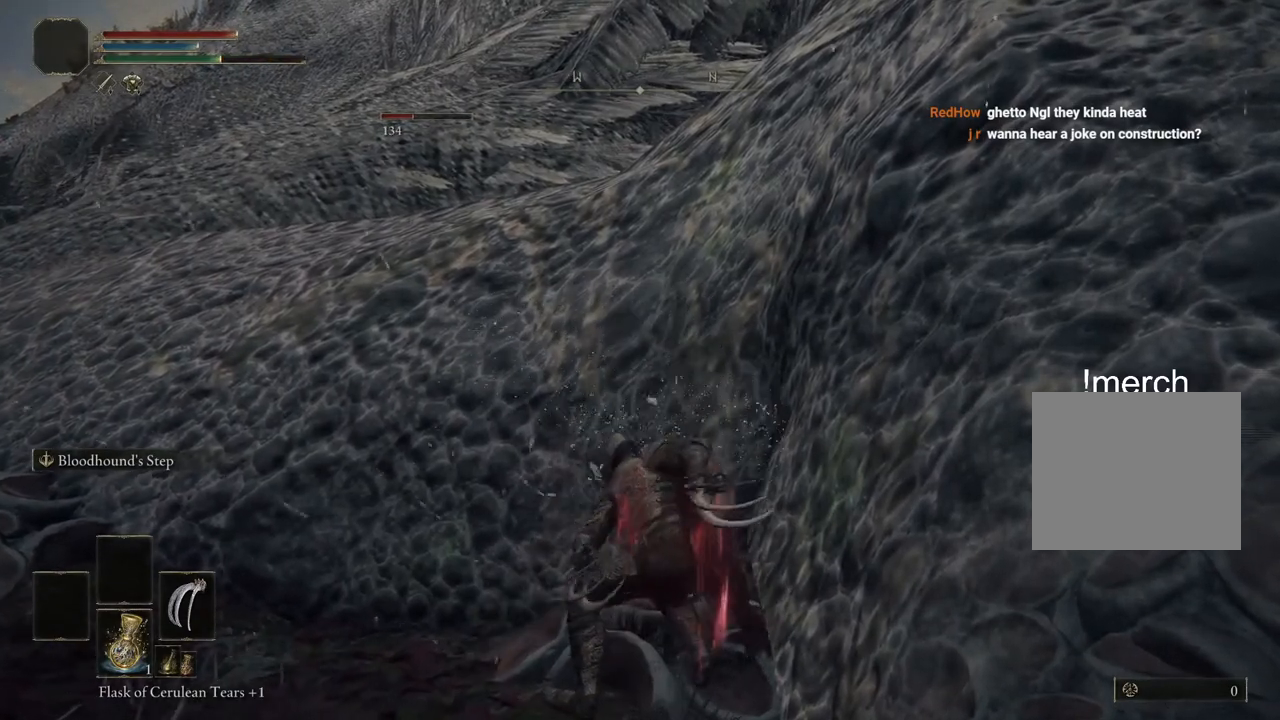
{"buttons": [], "left_stick": "up-right", "right_stick": "up-right", "events": [[50, "right_stick", "right"], [133, "right_stick", "up-right"]]}
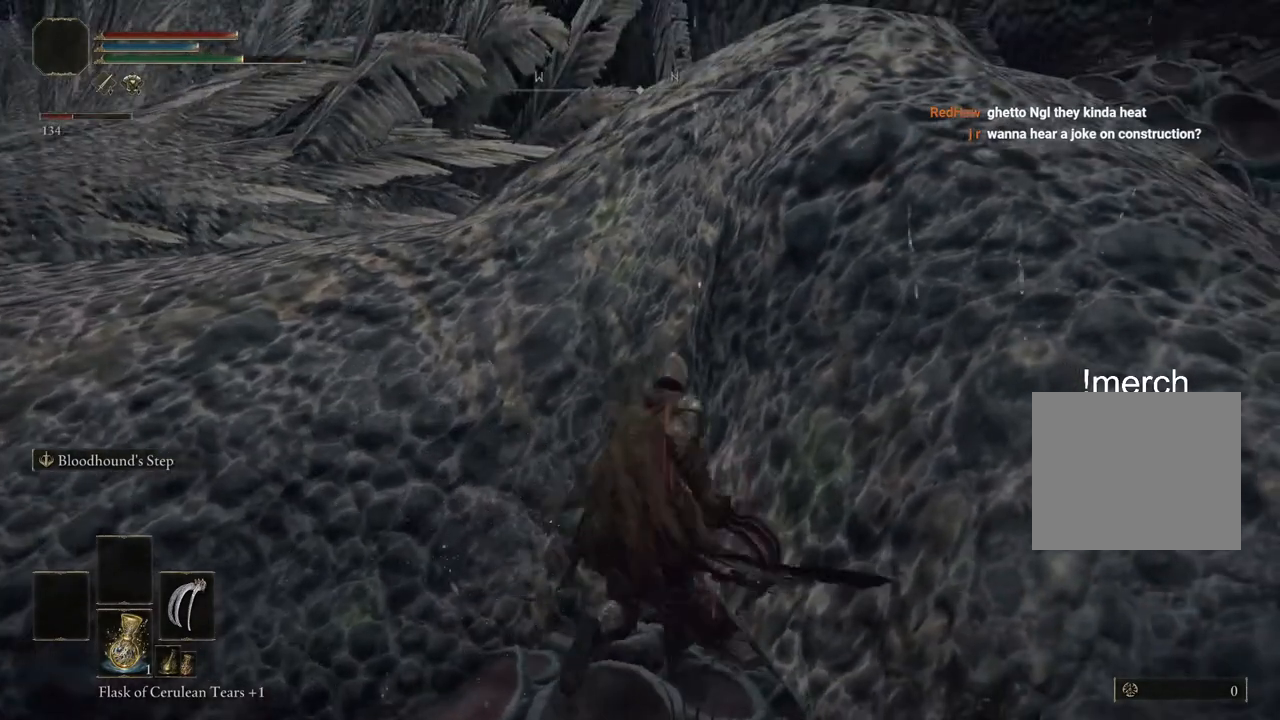
{"buttons": [], "left_stick": "up-right", "right_stick": "center", "events": [[67, "right_stick", "center"], [150, "R1", "down"], [283, "R1", "up"]]}
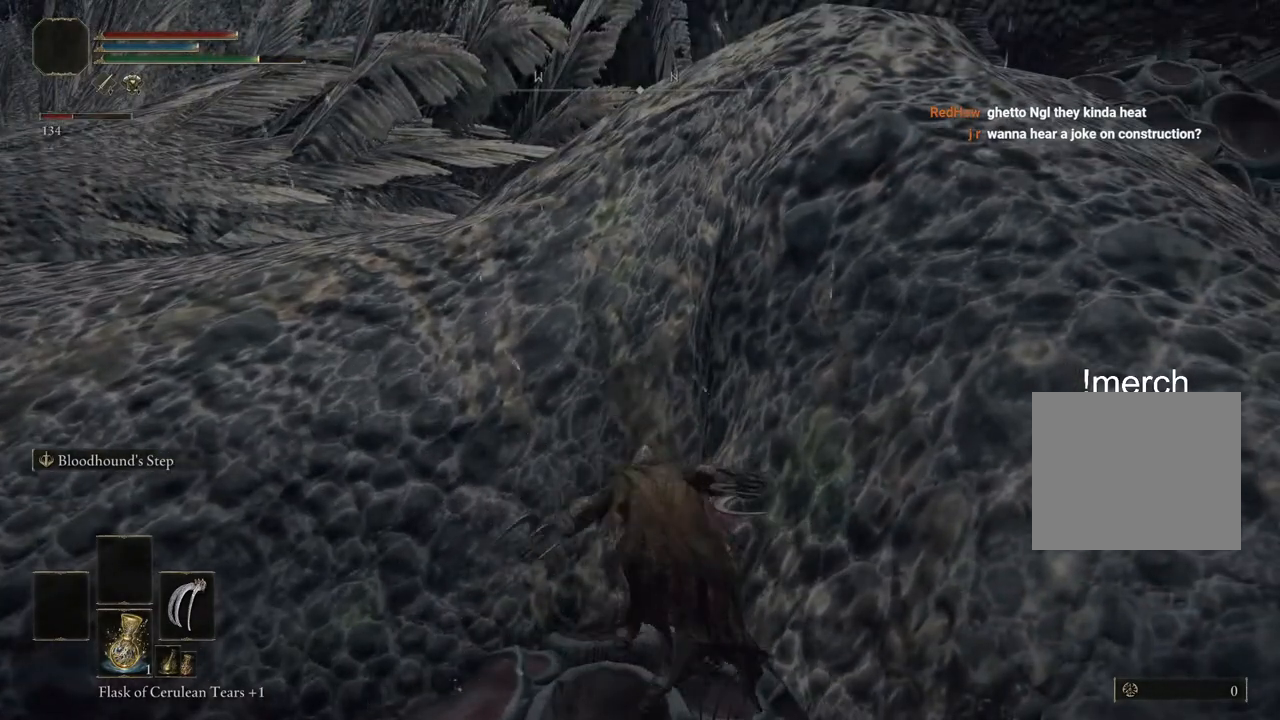
{"buttons": [], "left_stick": "up-right", "right_stick": "center", "events": []}
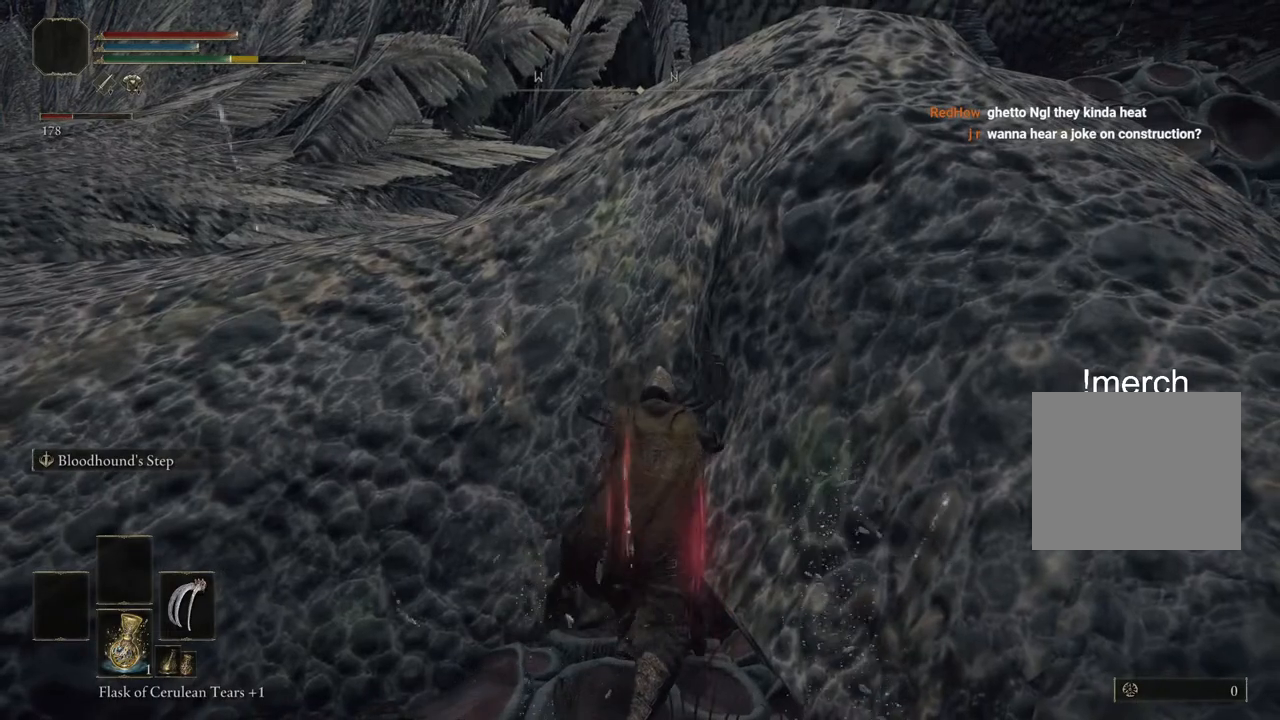
{"buttons": [], "left_stick": "up-right", "right_stick": "center", "events": []}
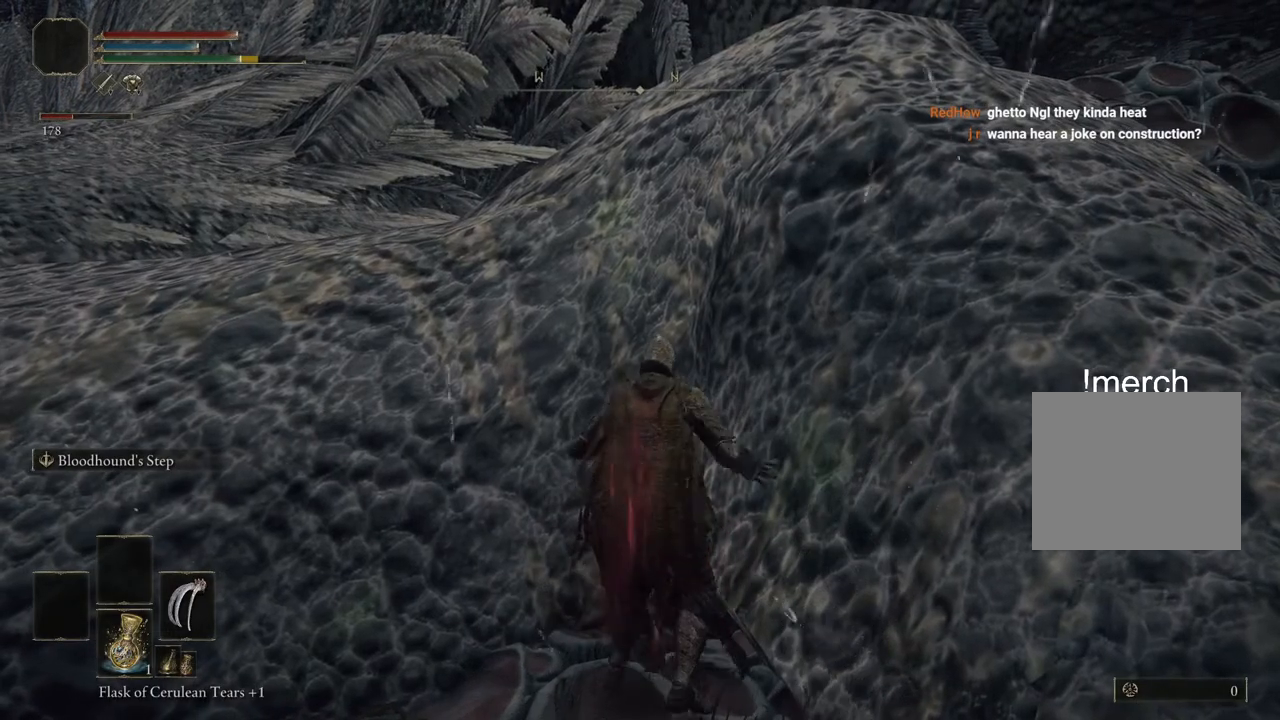
{"buttons": [], "left_stick": "up-right", "right_stick": "center", "events": [[367, "R1", "down"], [500, "R1", "up"]]}
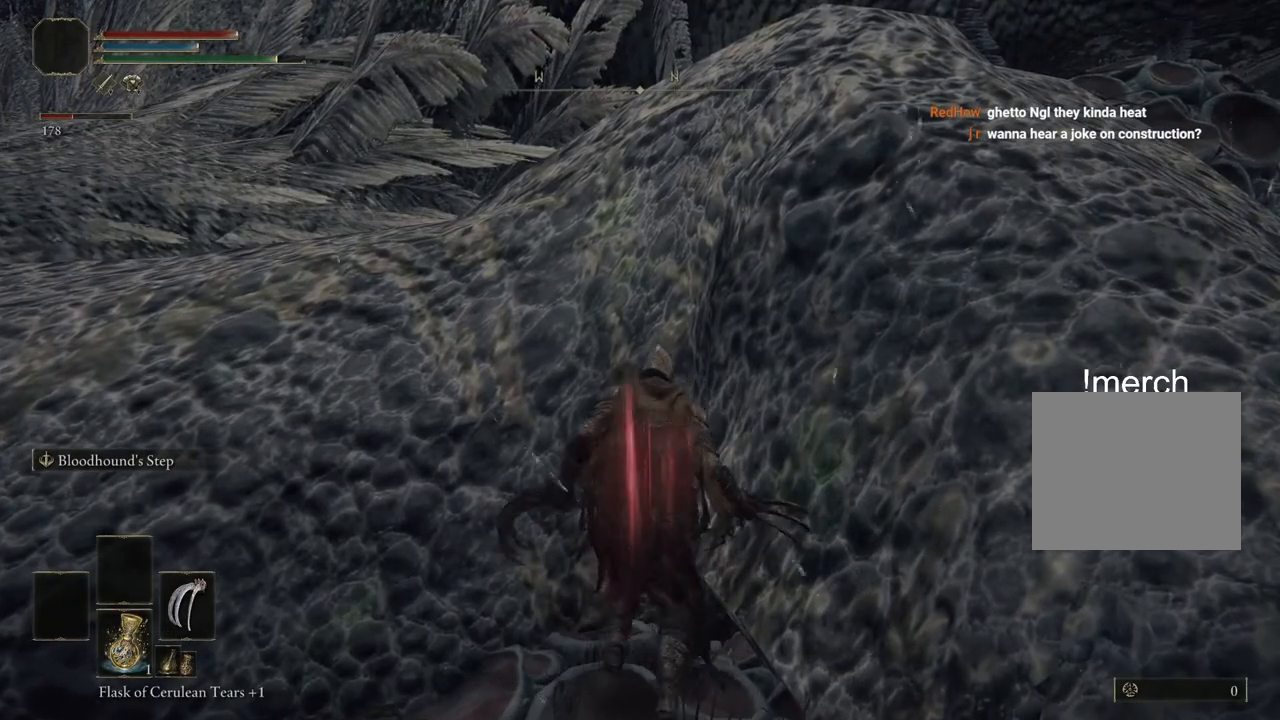
{"buttons": [], "left_stick": "up-right", "right_stick": "center", "events": []}
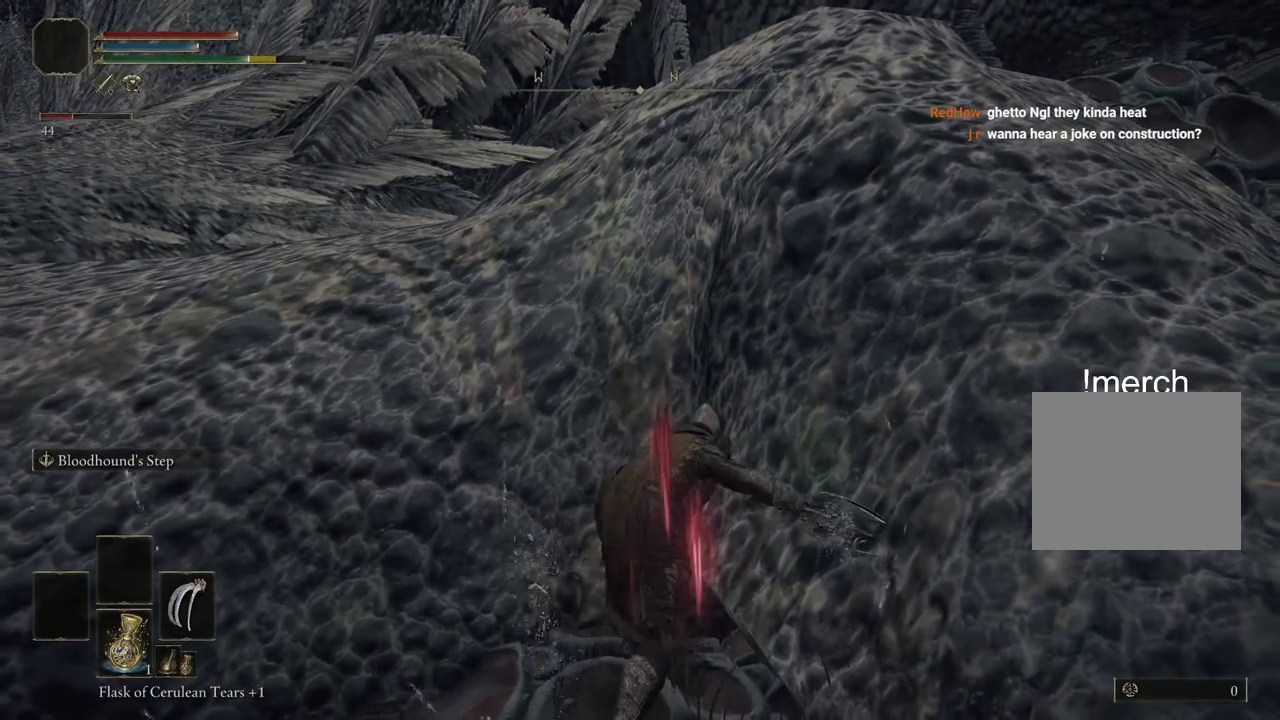
{"buttons": [], "left_stick": "up-right", "right_stick": "center", "events": []}
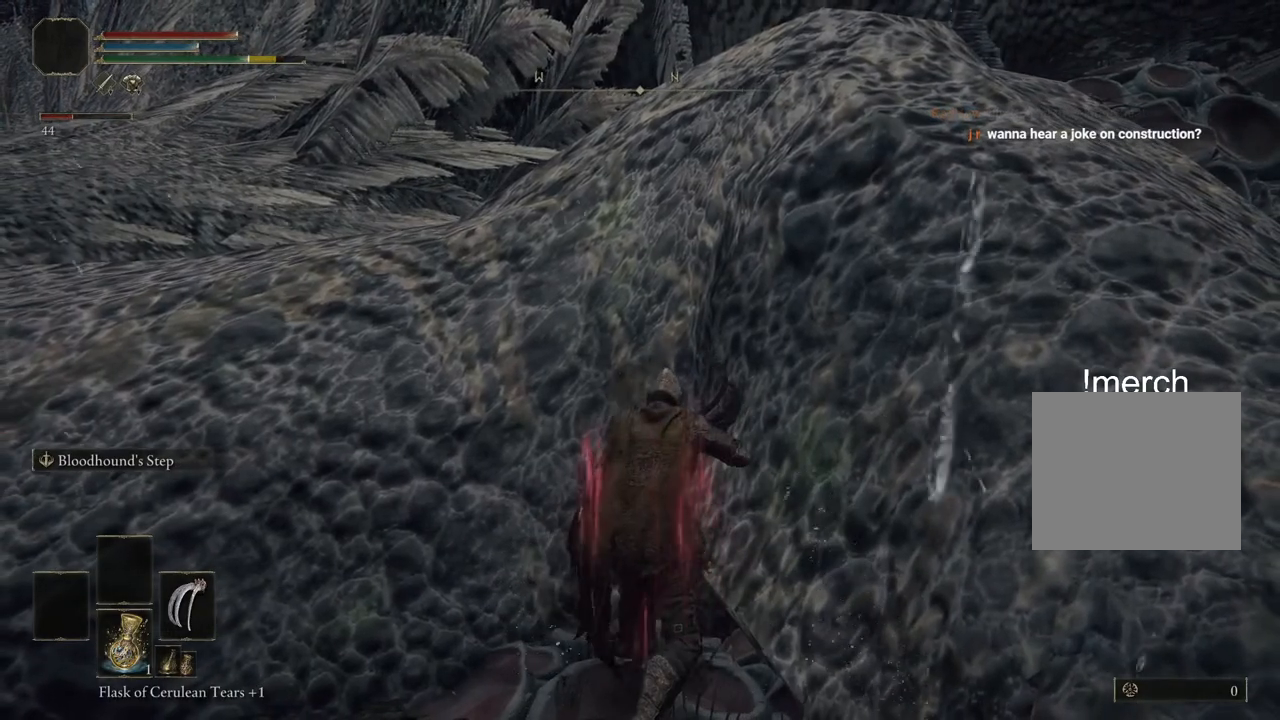
{"buttons": [], "left_stick": "up-right", "right_stick": "center", "events": []}
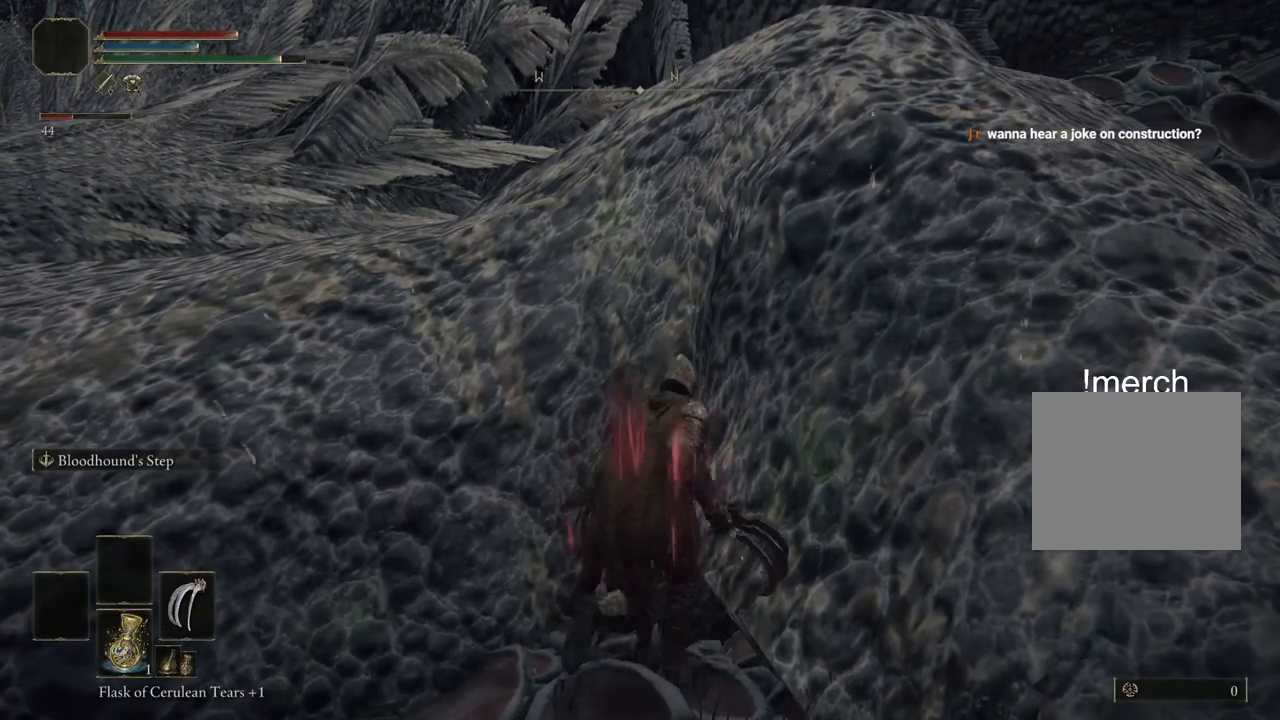
{"buttons": [], "left_stick": "up-right", "right_stick": "center", "events": []}
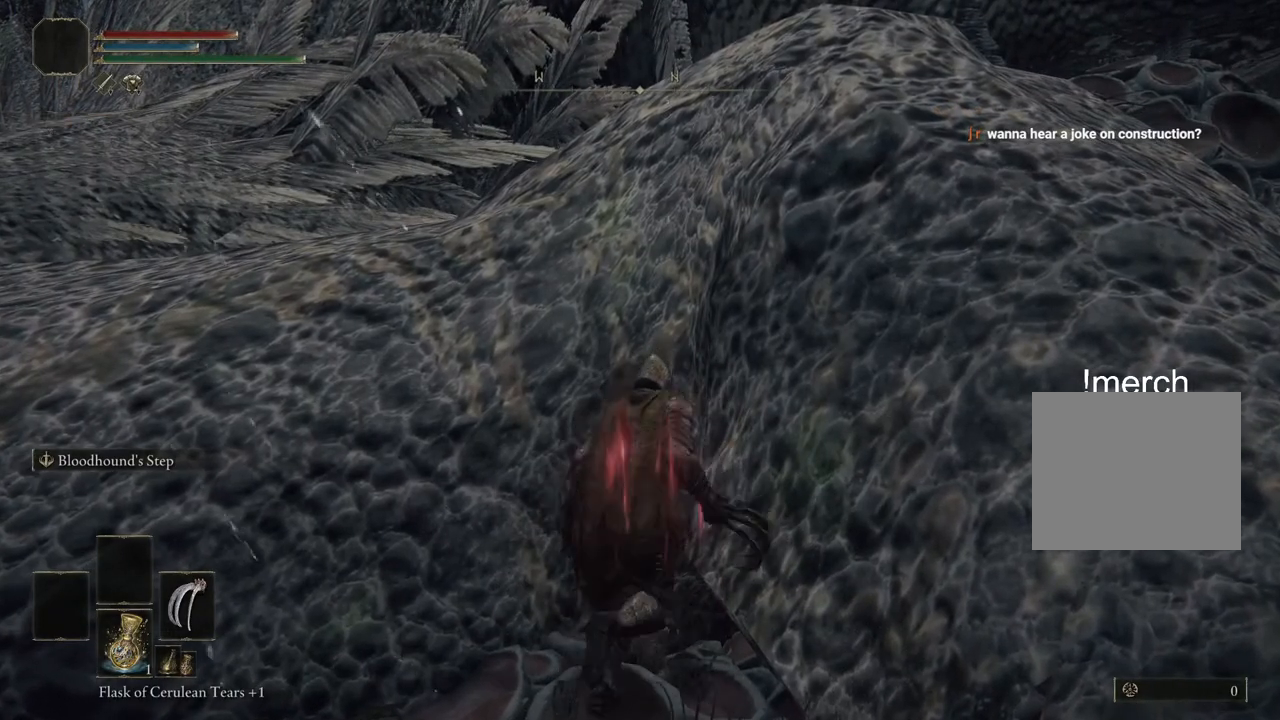
{"buttons": ["R1"], "left_stick": "up-right", "right_stick": "center", "events": [[33, "right_stick", "left"], [233, "right_stick", "center"], [417, "R1", "down"]]}
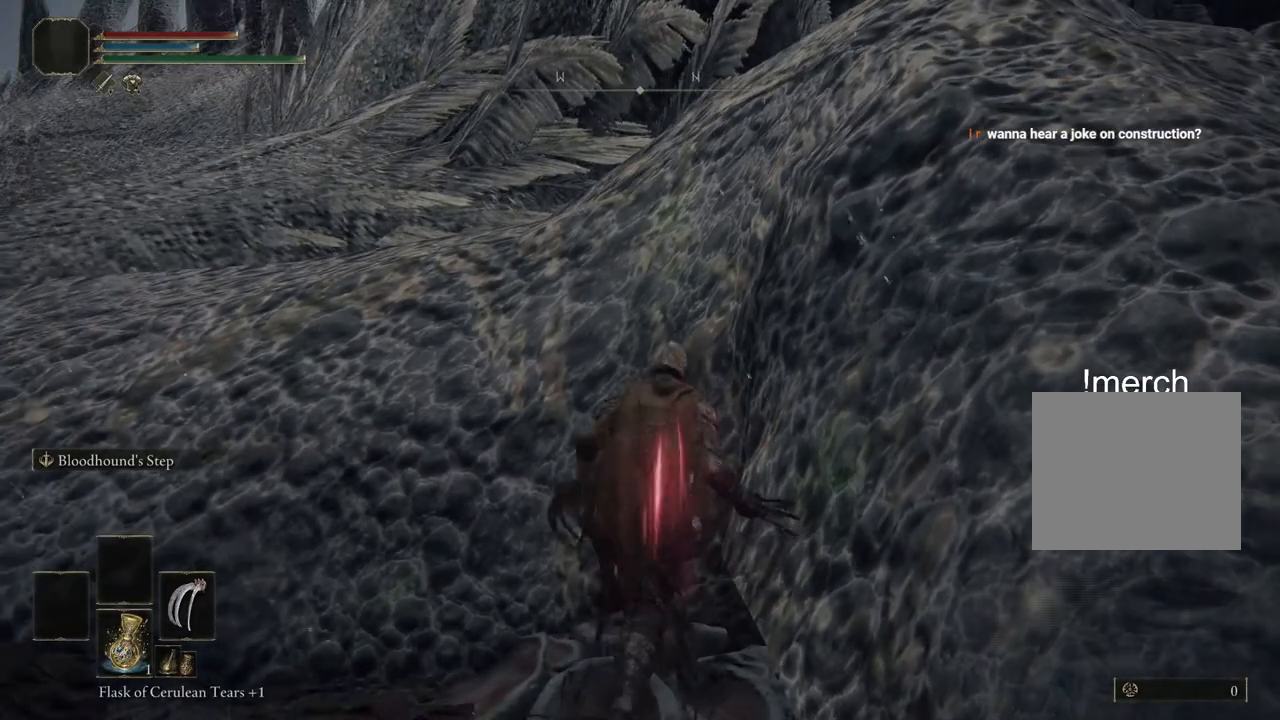
{"buttons": [], "left_stick": "up-right", "right_stick": "center", "events": [[50, "R1", "up"]]}
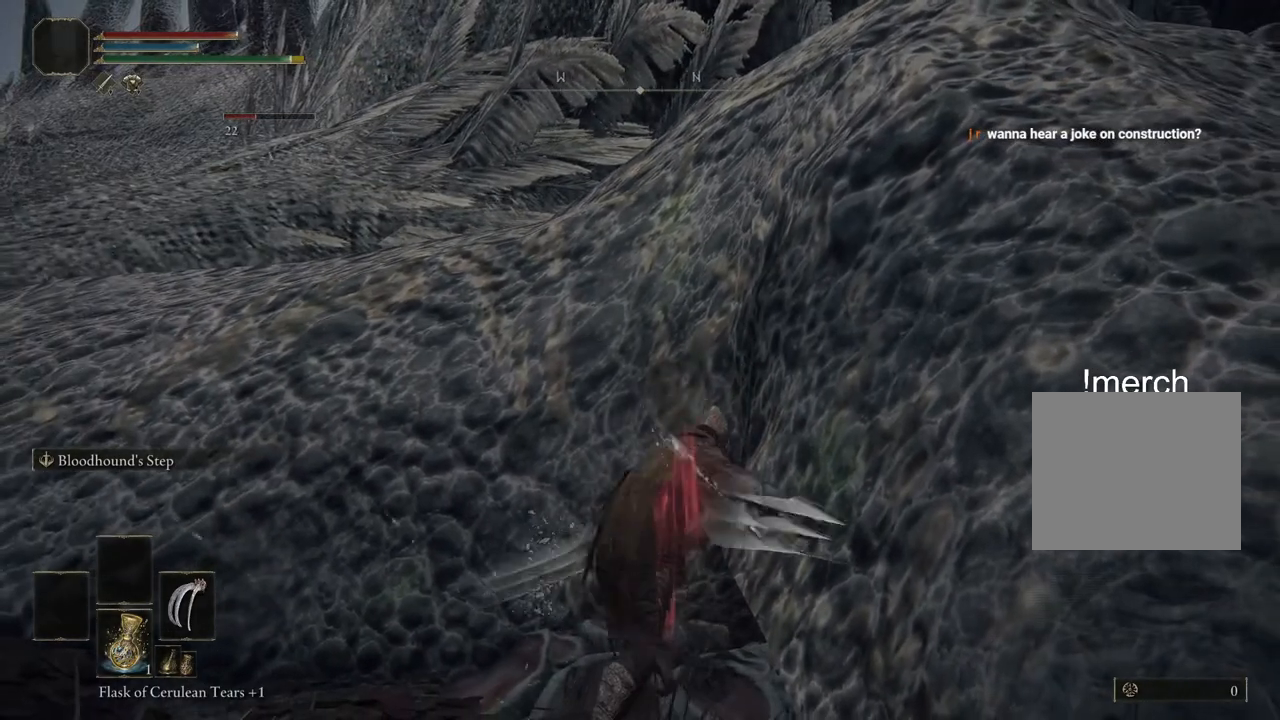
{"buttons": ["R1"], "left_stick": "up-right", "right_stick": "center", "events": [[200, "R1", "down"], [283, "R1", "up"], [400, "R1", "down"]]}
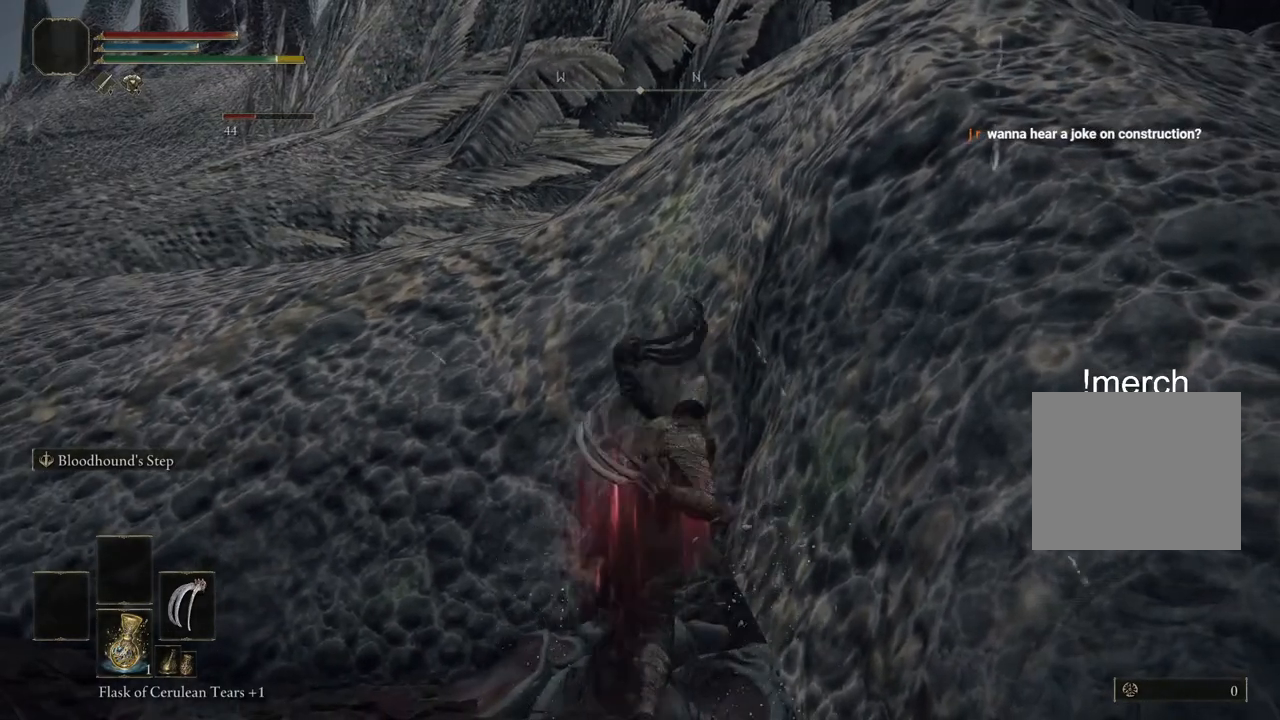
{"buttons": [], "left_stick": "up-right", "right_stick": "center", "events": [[17, "R1", "up"], [133, "R1", "down"], [250, "R1", "up"], [317, "R1", "down"], [450, "R1", "up"]]}
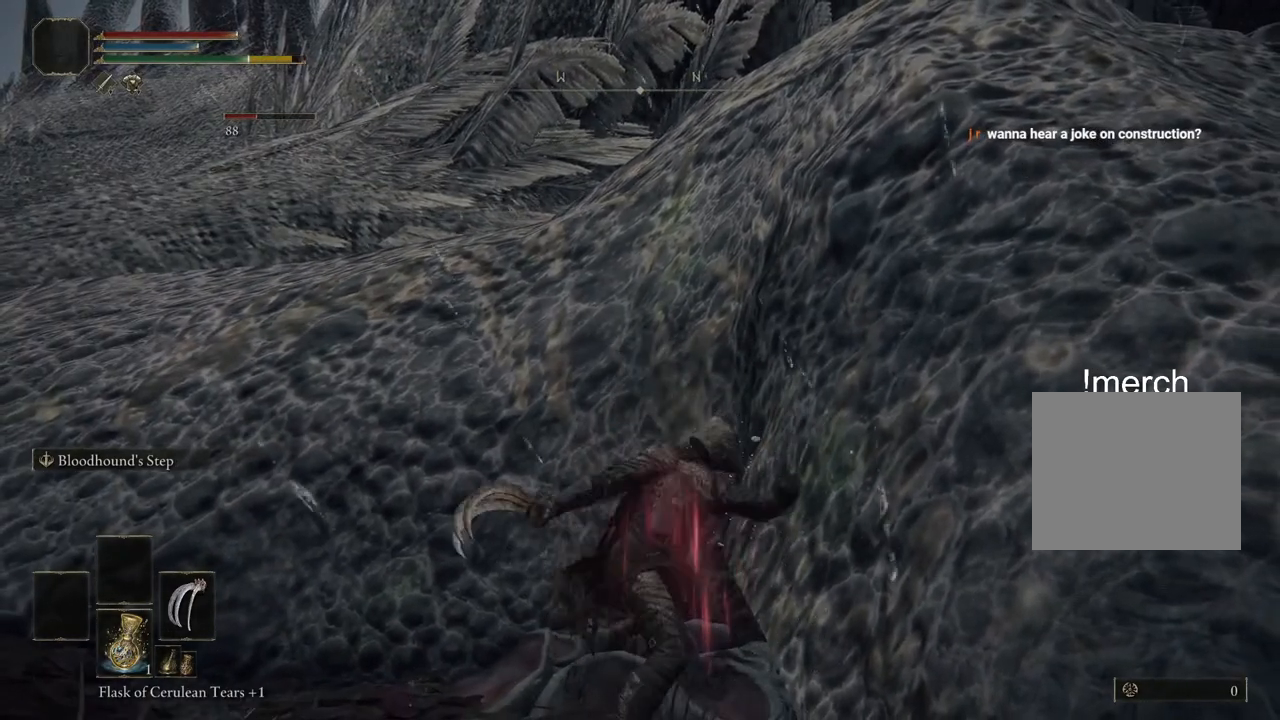
{"buttons": ["R1"], "left_stick": "up-right", "right_stick": "center", "events": [[33, "R1", "down"], [133, "R1", "up"], [217, "R1", "down"], [350, "R1", "up"], [433, "R1", "down"]]}
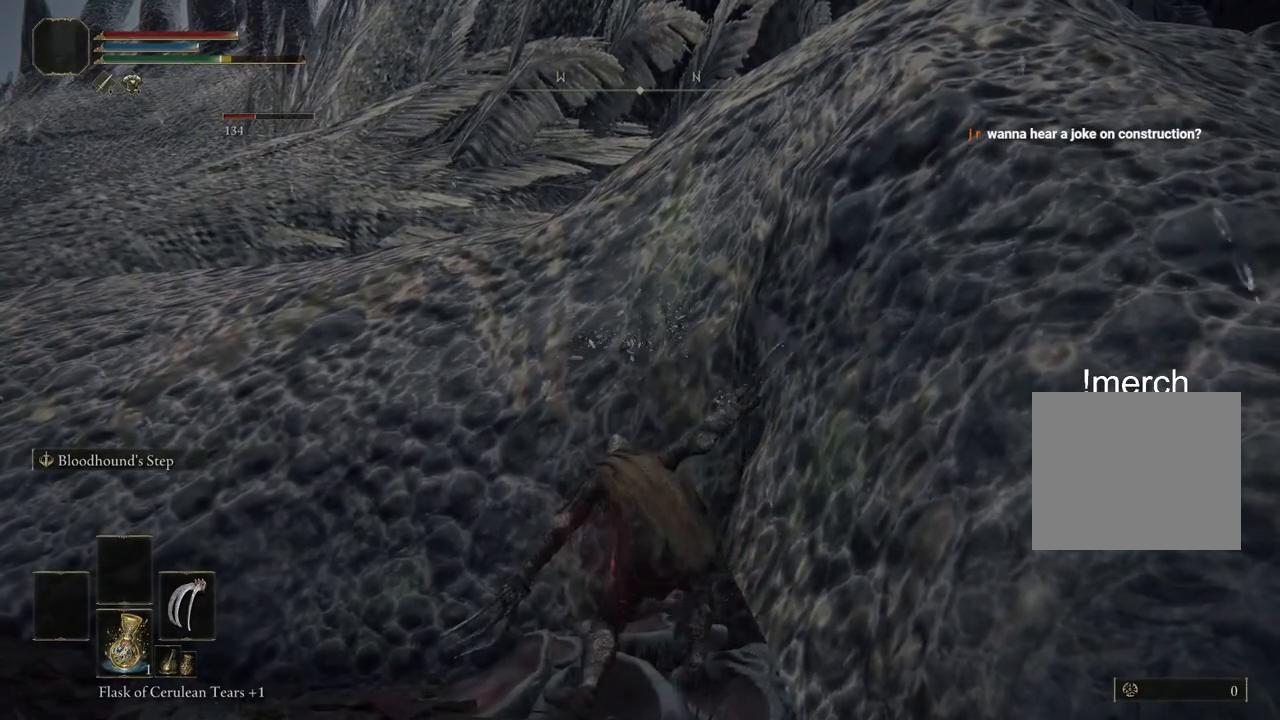
{"buttons": [], "left_stick": "up-right", "right_stick": "center", "events": [[67, "R1", "up"], [133, "R1", "down"], [250, "R1", "up"], [317, "R1", "down"], [450, "R1", "up"]]}